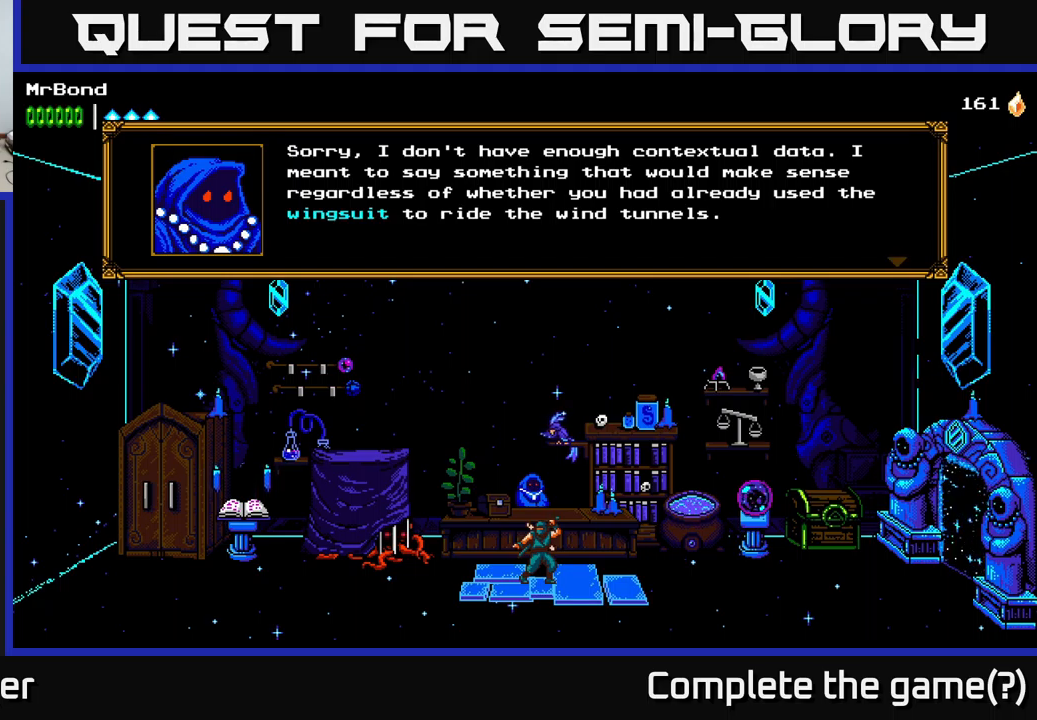
Gameplay with a controller (Xbox layout); each line is a JSON object with the inputs held at the frame after it. "events" lists button and stick changes between this image and that frame as [ms after this image, input, new state], when the widget could be followed in between.
{"buttons": ["A"], "left_stick": "center", "right_stick": "center", "events": [[17, "A", "down"], [200, "A", "up"], [384, "A", "down"]]}
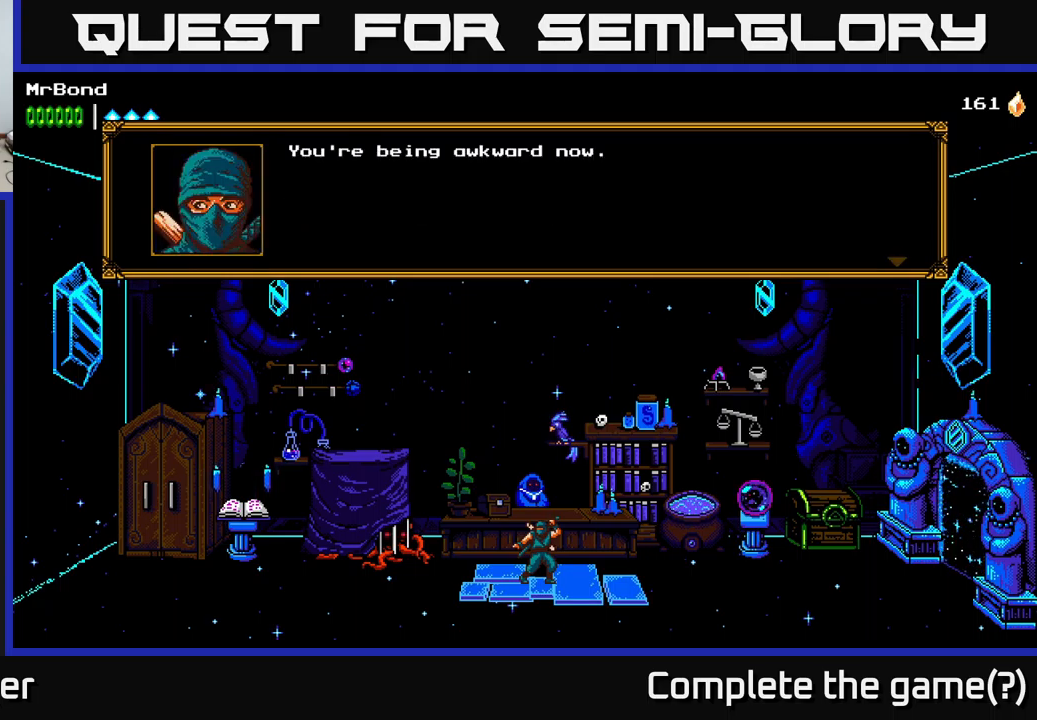
{"buttons": [], "left_stick": "center", "right_stick": "center", "events": [[100, "A", "up"]]}
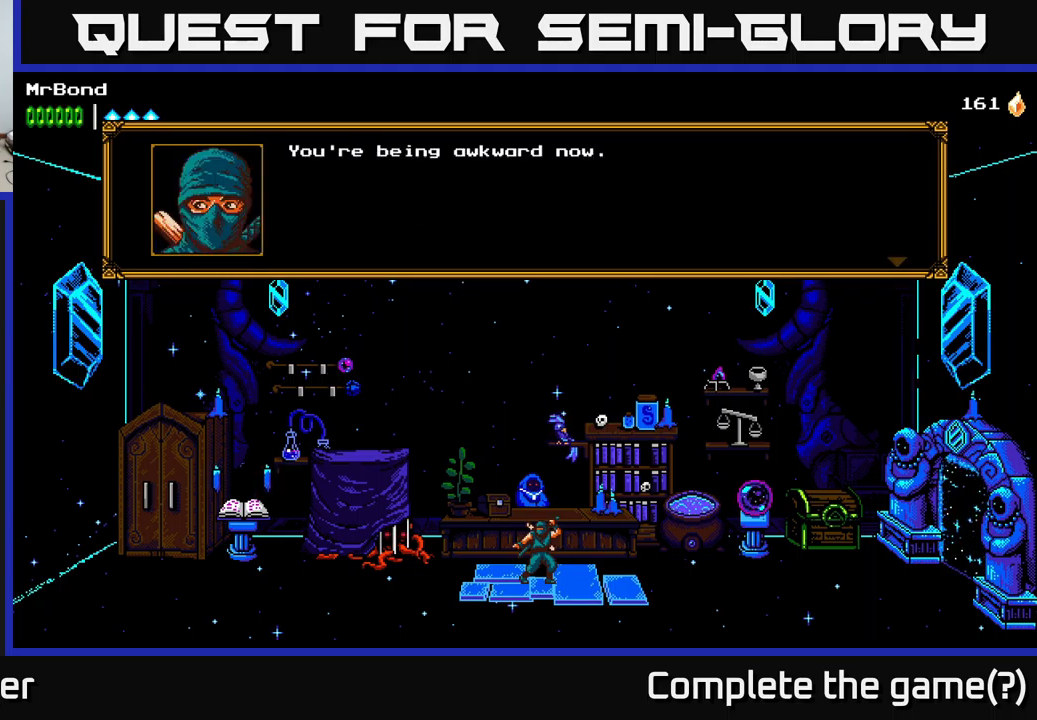
{"buttons": ["A"], "left_stick": "center", "right_stick": "center", "events": [[17, "A", "down"], [184, "A", "up"], [401, "A", "down"]]}
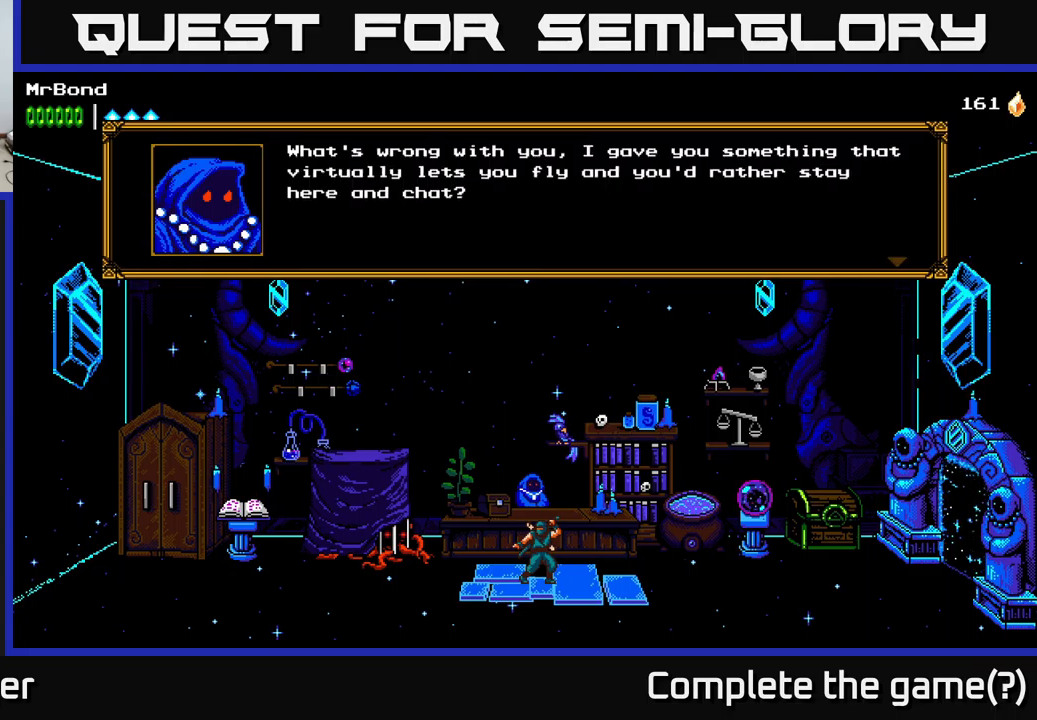
{"buttons": [], "left_stick": "center", "right_stick": "center", "events": [[133, "A", "up"]]}
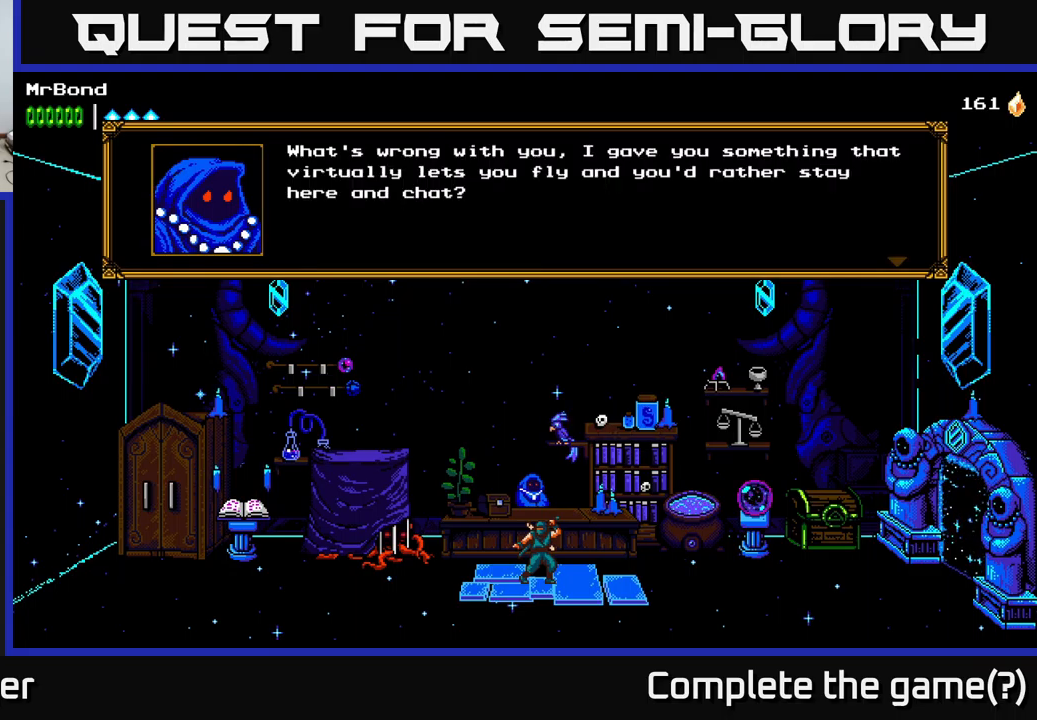
{"buttons": [], "left_stick": "center", "right_stick": "center", "events": []}
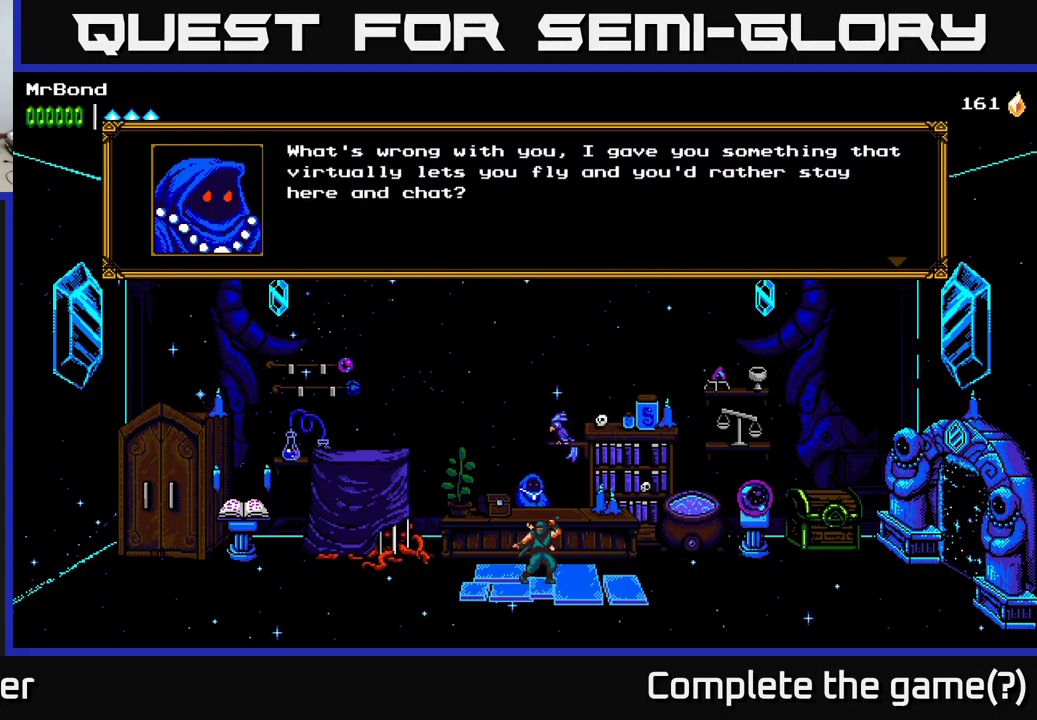
{"buttons": [], "left_stick": "center", "right_stick": "center", "events": []}
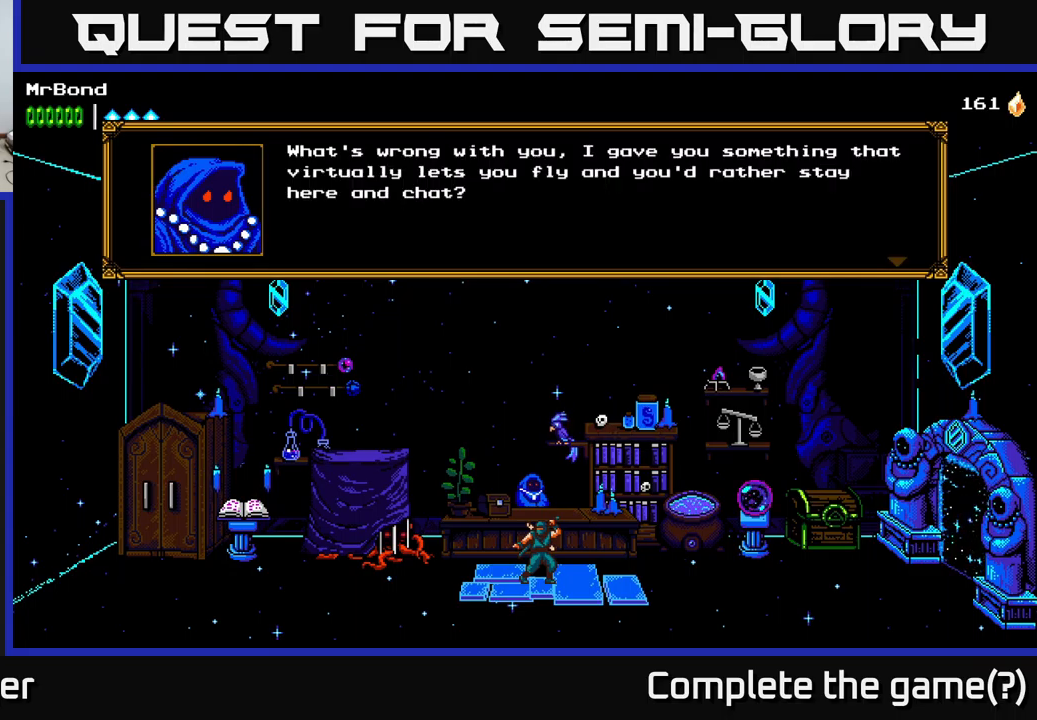
{"buttons": [], "left_stick": "center", "right_stick": "center", "events": []}
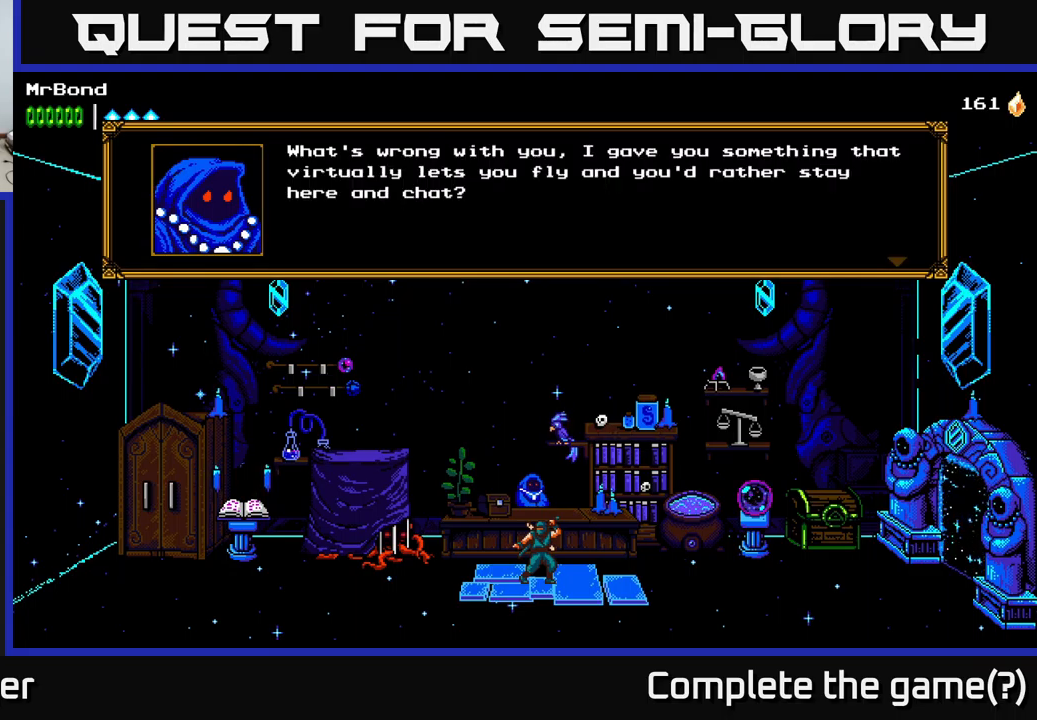
{"buttons": [], "left_stick": "center", "right_stick": "center", "events": []}
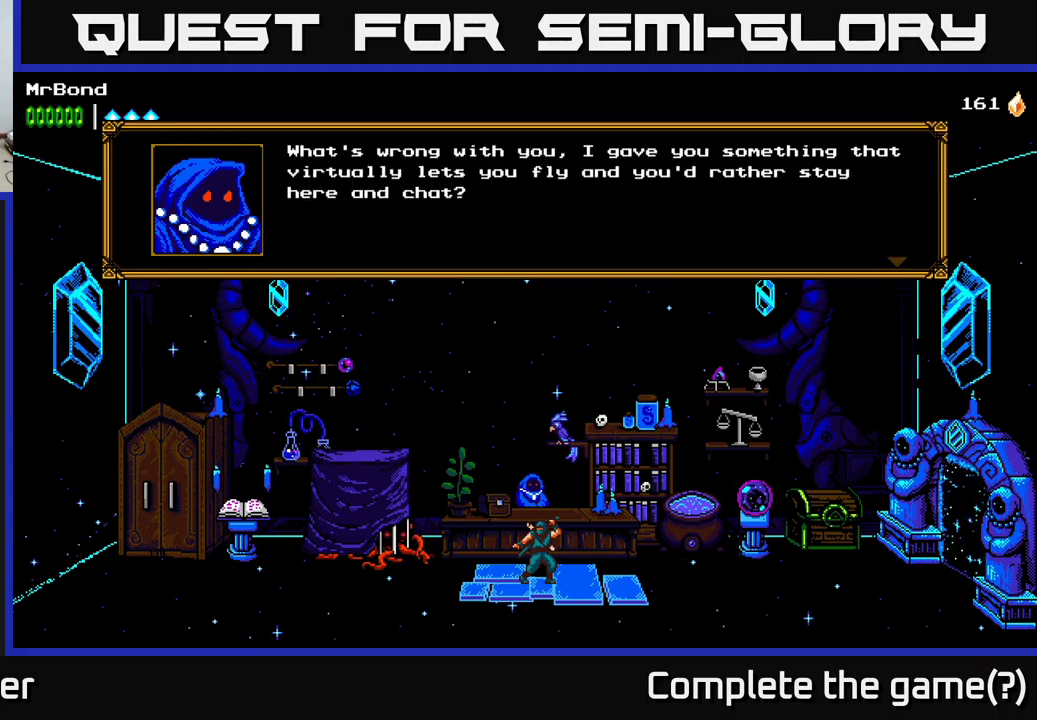
{"buttons": [], "left_stick": "center", "right_stick": "center", "events": [[217, "A", "down"], [367, "A", "up"]]}
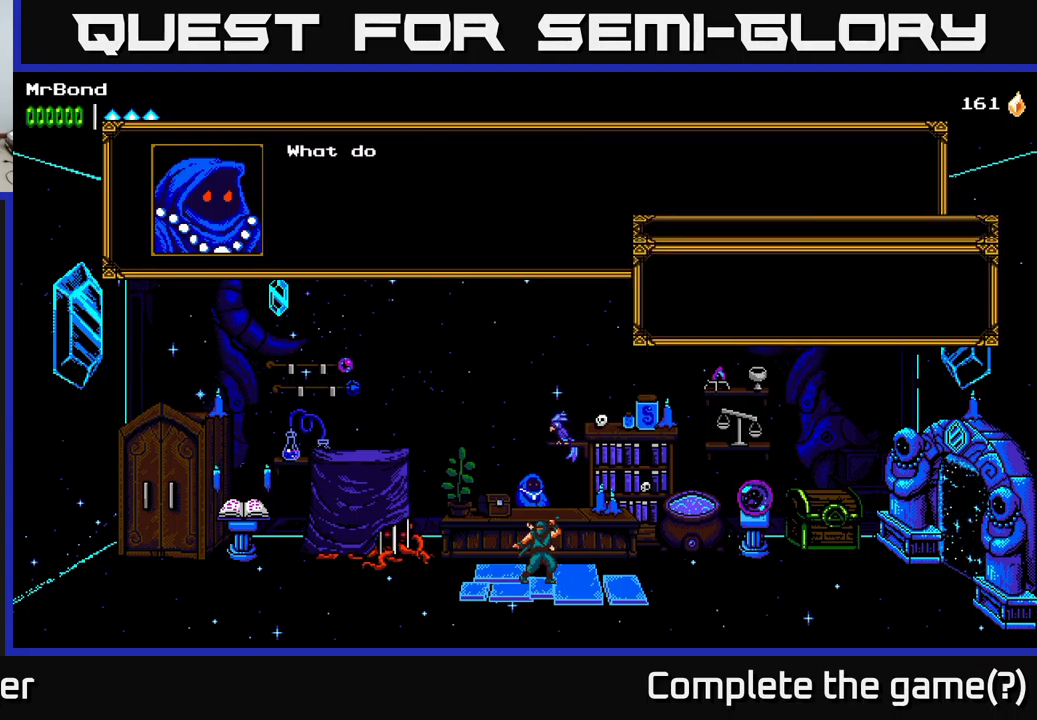
{"buttons": [], "left_stick": "center", "right_stick": "center", "events": []}
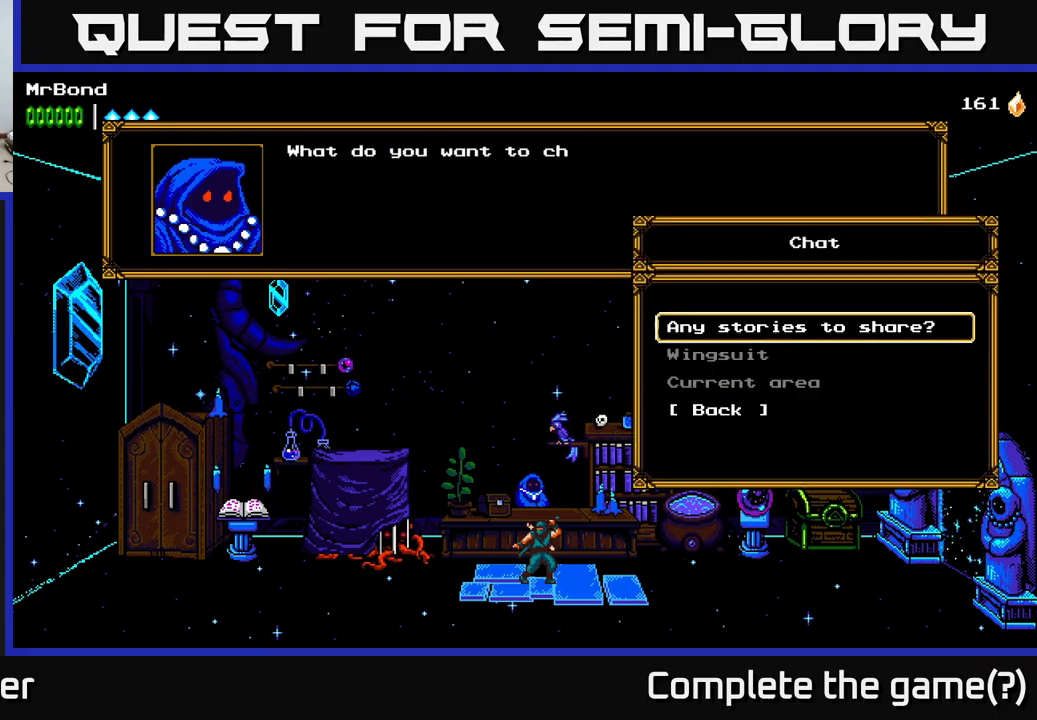
{"buttons": [], "left_stick": "center", "right_stick": "center", "events": [[283, "DPAD_DOWN", "down"], [417, "DPAD_DOWN", "up"]]}
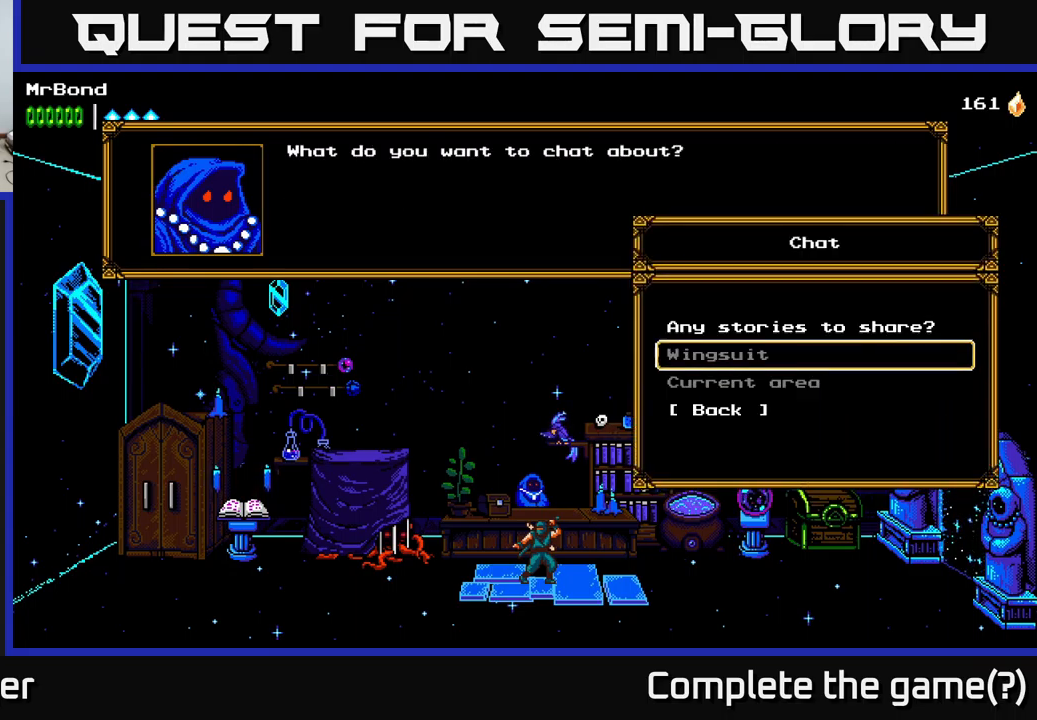
{"buttons": [], "left_stick": "center", "right_stick": "center", "events": [[100, "DPAD_UP", "down"], [217, "A", "down"], [217, "DPAD_UP", "up"], [400, "A", "up"]]}
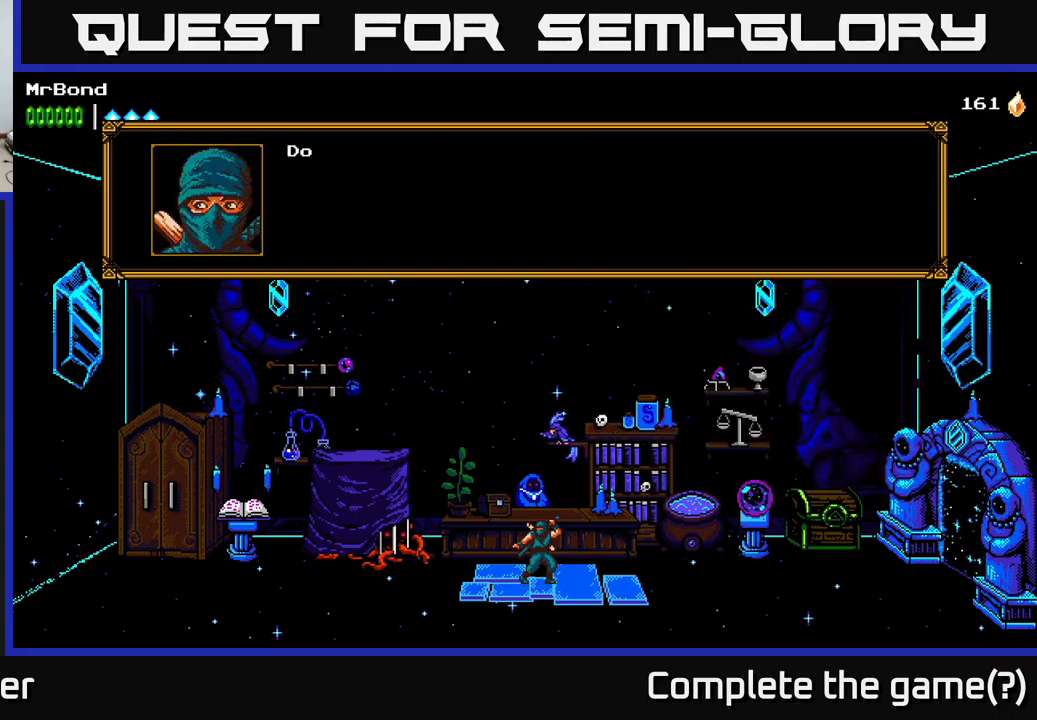
{"buttons": ["A"], "left_stick": "center", "right_stick": "center", "events": [[483, "A", "down"]]}
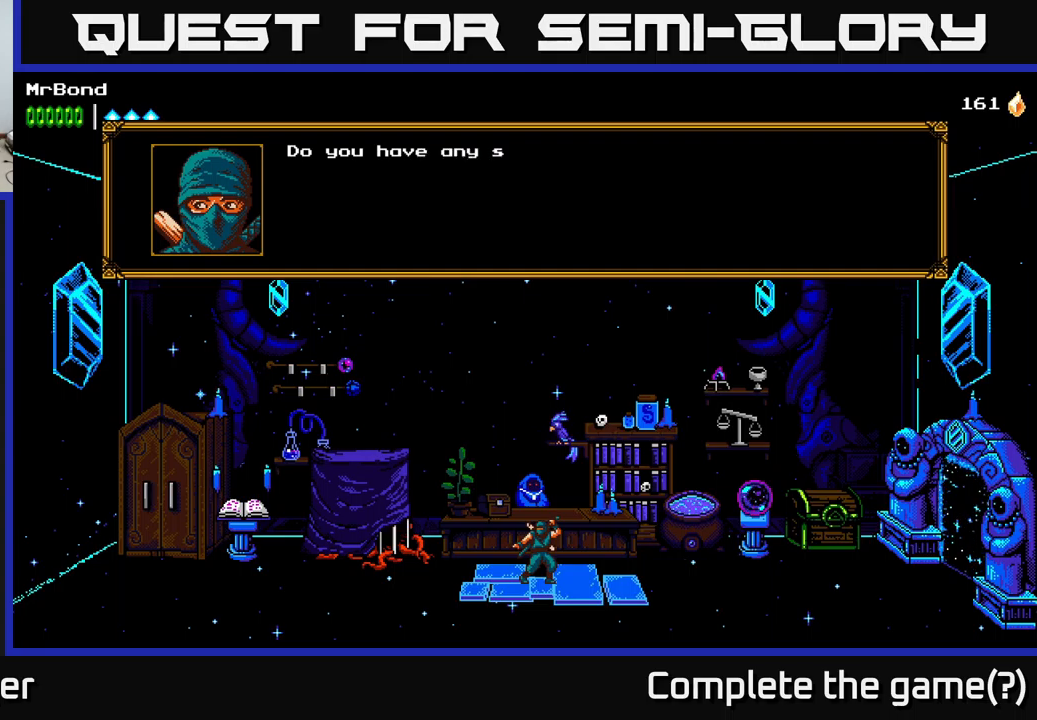
{"buttons": [], "left_stick": "up-right", "right_stick": "center", "events": [[117, "A", "up"], [483, "left_stick", "up-right"]]}
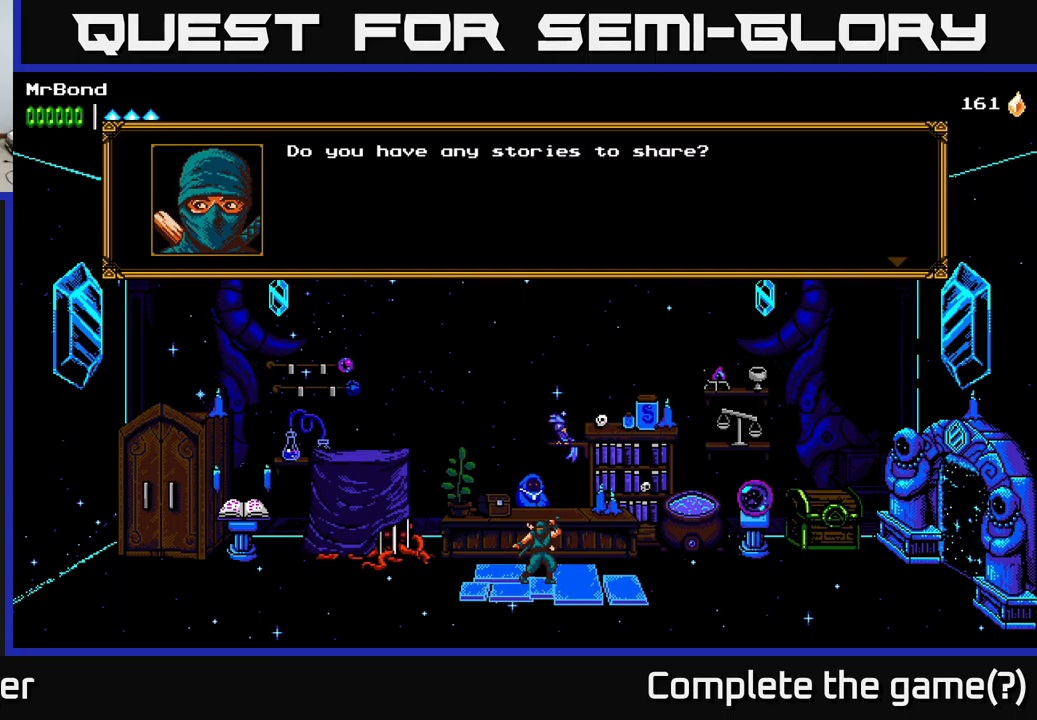
{"buttons": [], "left_stick": "center", "right_stick": "center", "events": [[133, "left_stick", "center"]]}
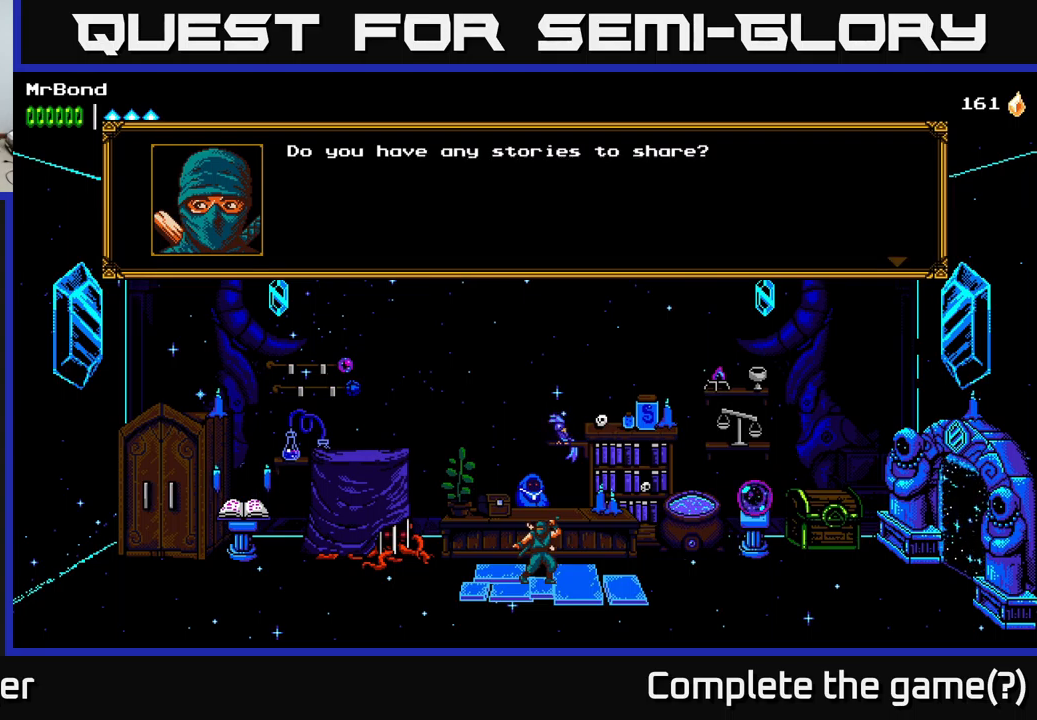
{"buttons": [], "left_stick": "center", "right_stick": "center", "events": []}
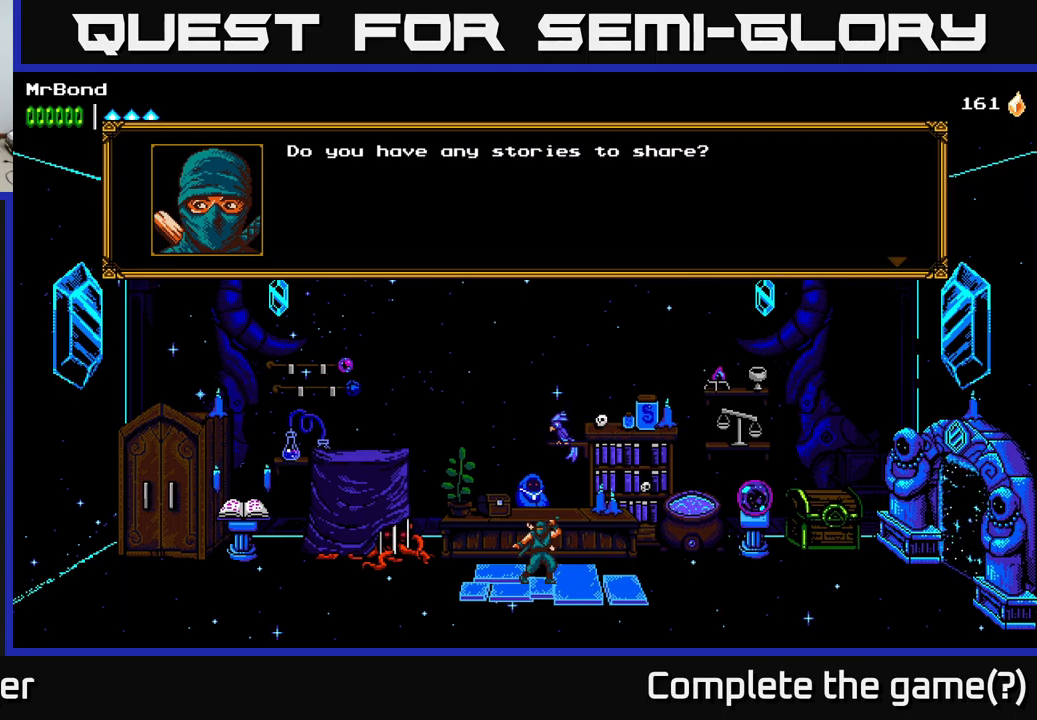
{"buttons": [], "left_stick": "center", "right_stick": "center", "events": []}
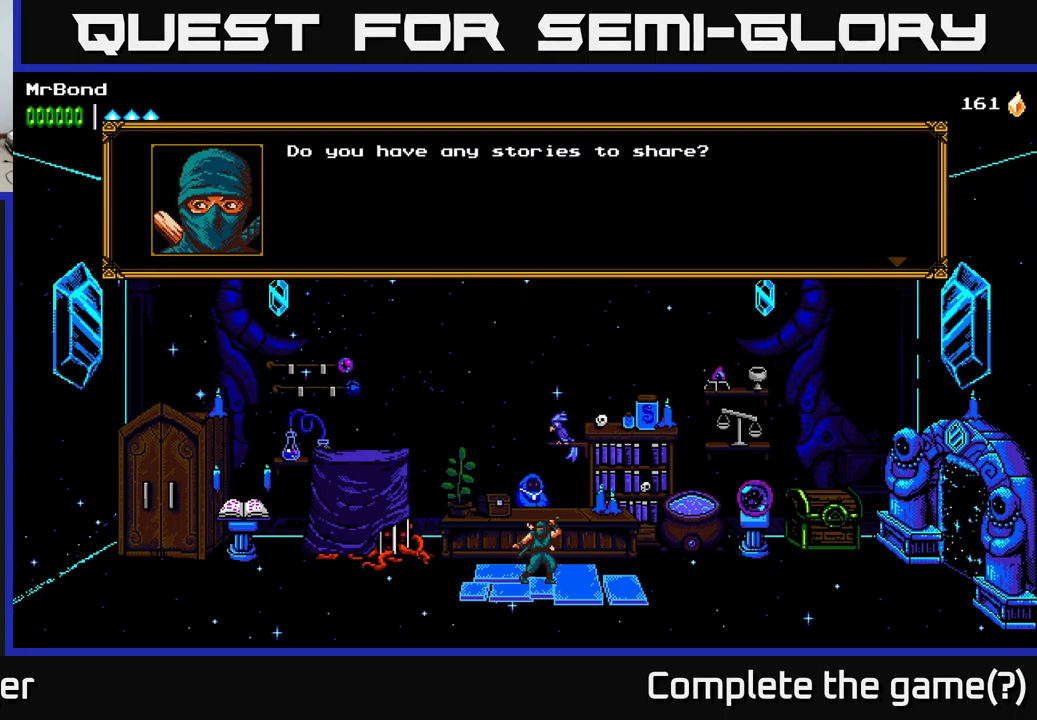
{"buttons": ["A"], "left_stick": "center", "right_stick": "center", "events": [[467, "A", "down"]]}
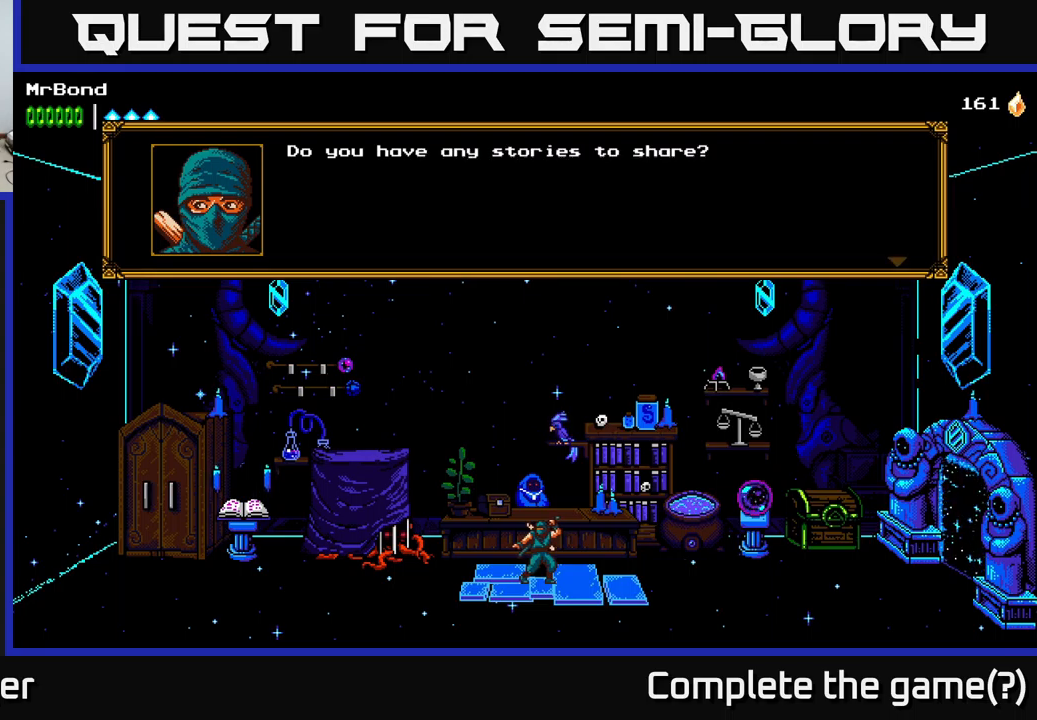
{"buttons": ["A"], "left_stick": "center", "right_stick": "center", "events": [[117, "A", "up"], [450, "A", "down"]]}
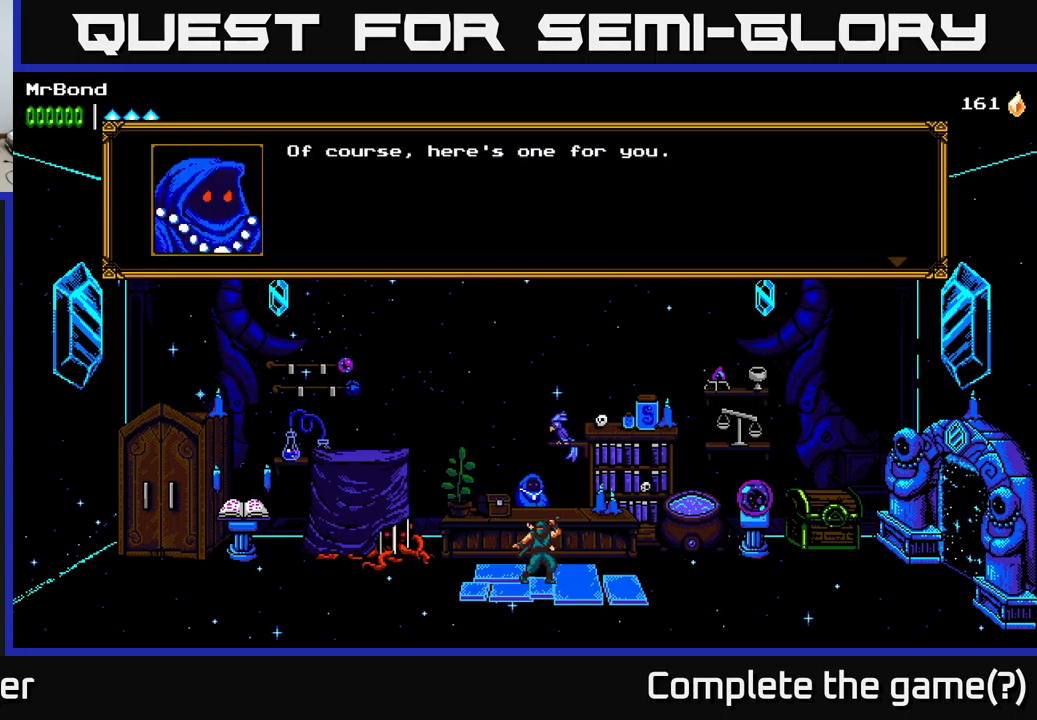
{"buttons": [], "left_stick": "center", "right_stick": "center", "events": [[83, "A", "up"]]}
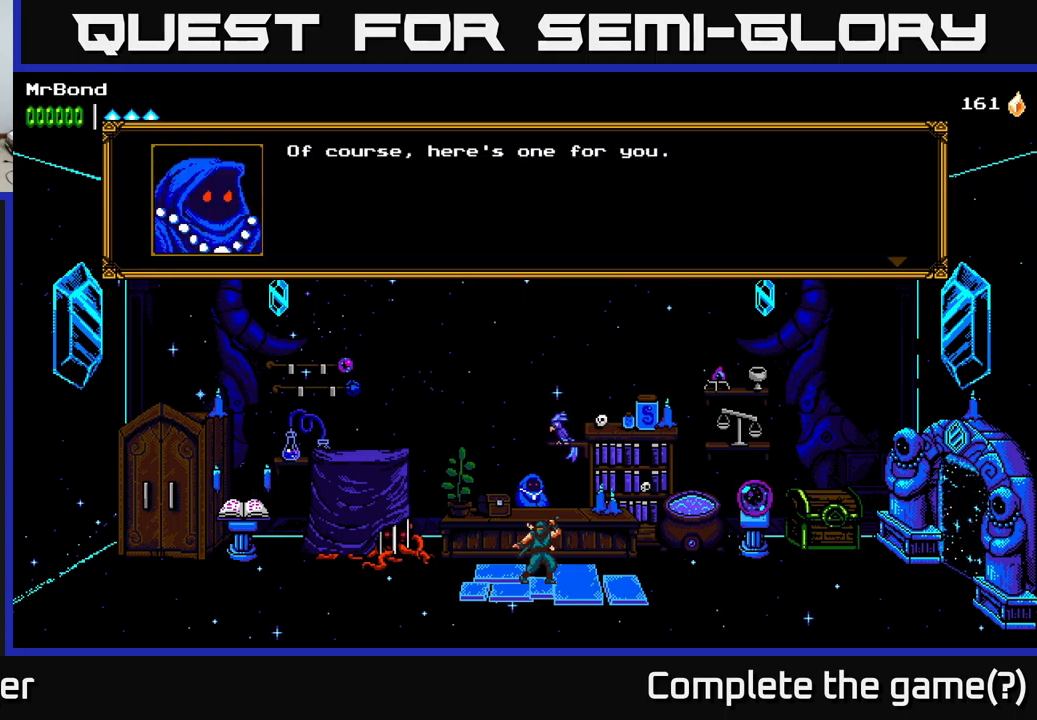
{"buttons": [], "left_stick": "center", "right_stick": "center", "events": [[33, "A", "down"], [183, "A", "up"]]}